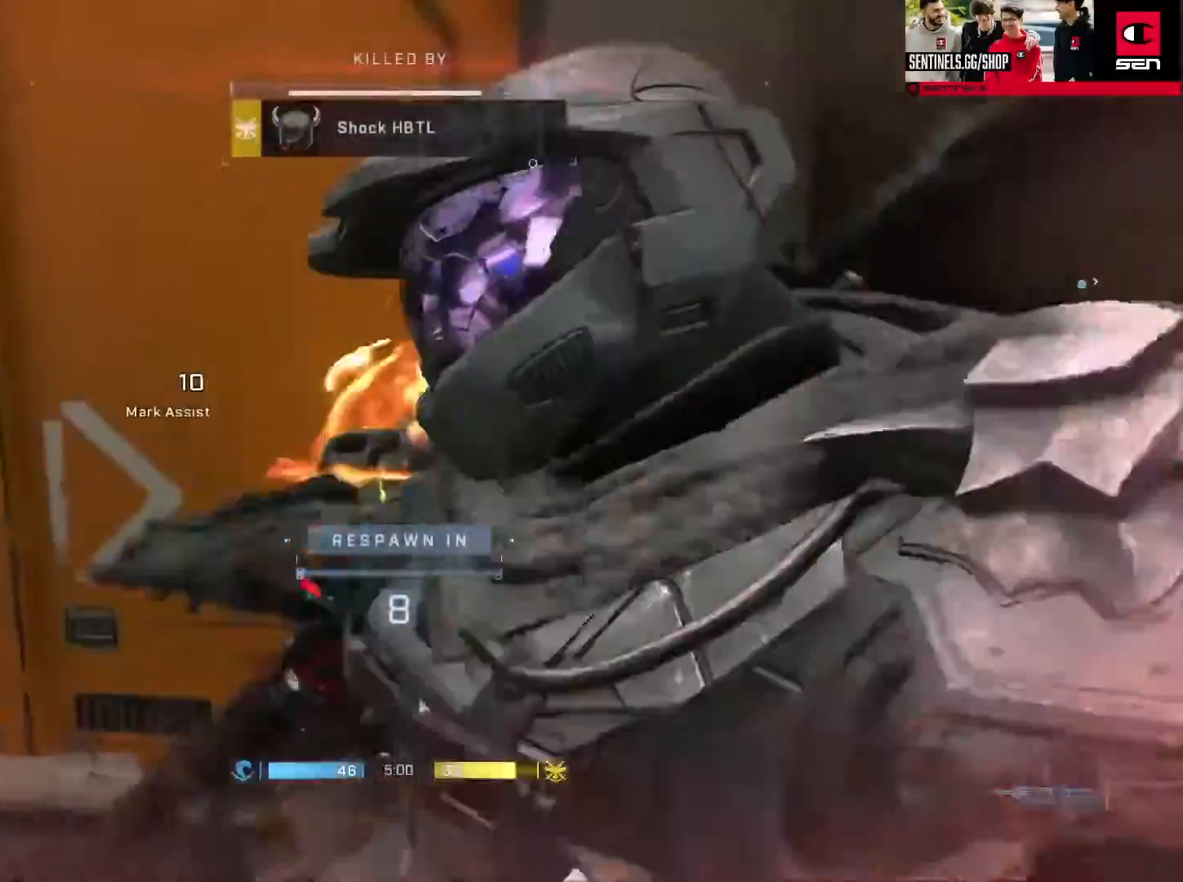
Gameplay with a controller (Xbox layout); each line is a JSON object with the inputs held at the frame after it. "events" lists button and stick changes between this image and that frame as [ms after this image, input, new state], when the widget could be followed in between.
{"buttons": [], "left_stick": "center", "right_stick": "center", "events": [[16, "right_stick", "down-right"], [83, "left_stick", "center"], [83, "right_stick", "center"], [133, "R1", "down"], [200, "R1", "up"], [283, "R1", "down"], [383, "R1", "up"]]}
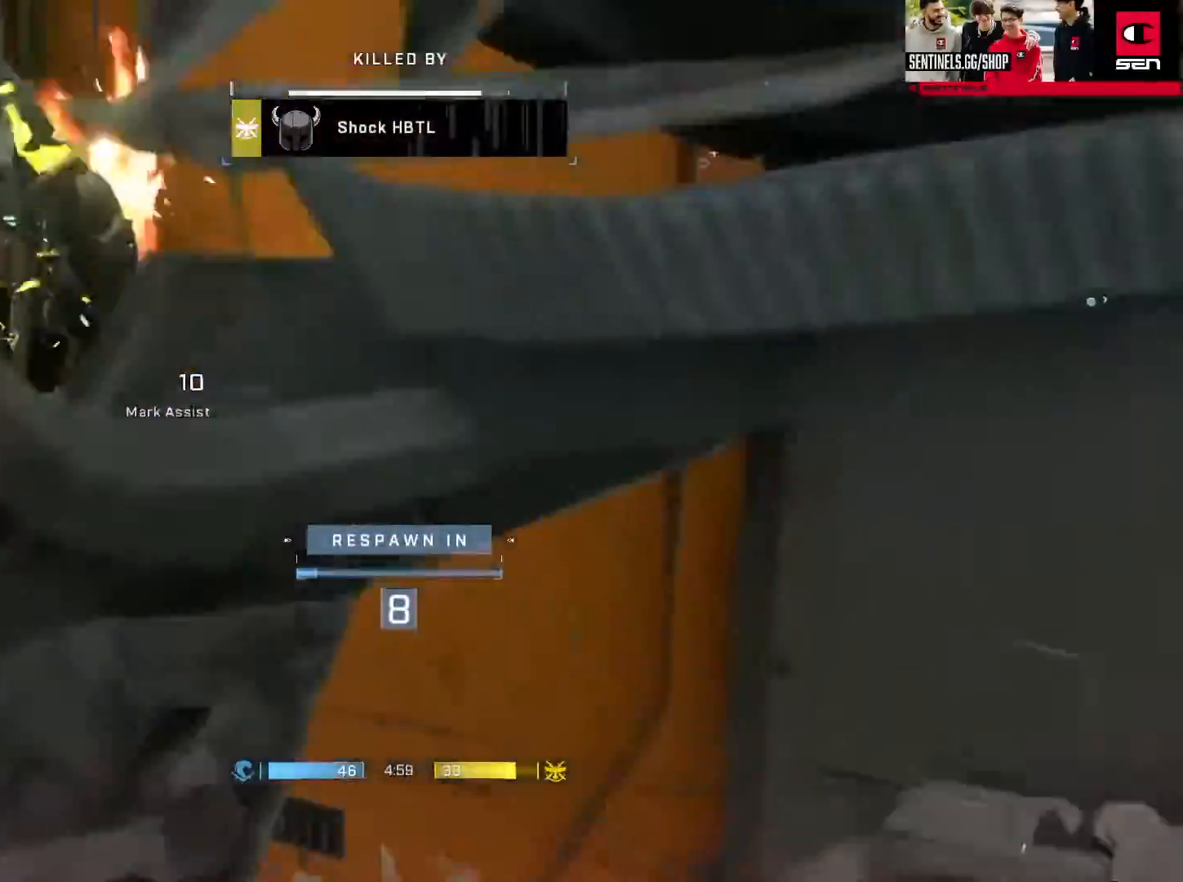
{"buttons": [], "left_stick": "center", "right_stick": "center", "events": []}
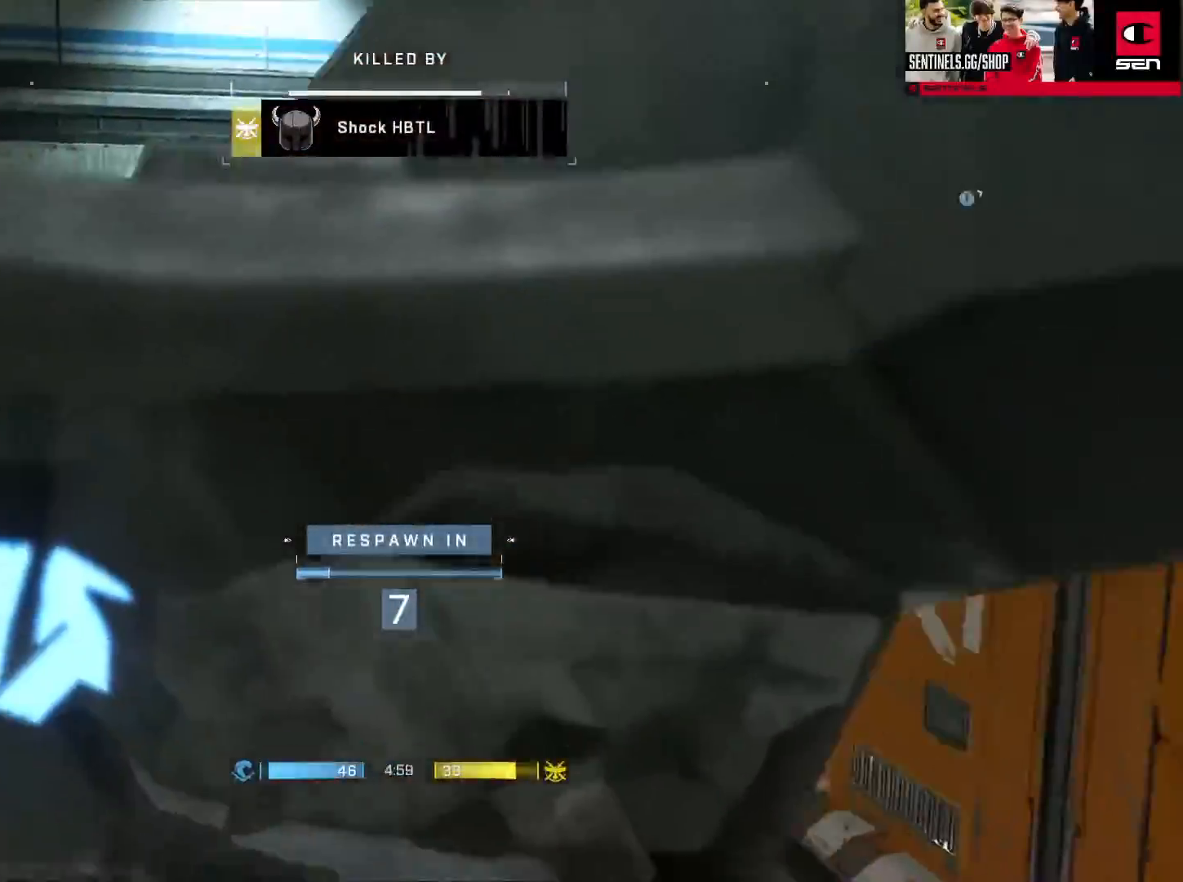
{"buttons": [], "left_stick": "center", "right_stick": "center", "events": [[50, "R1", "down"], [166, "R1", "up"]]}
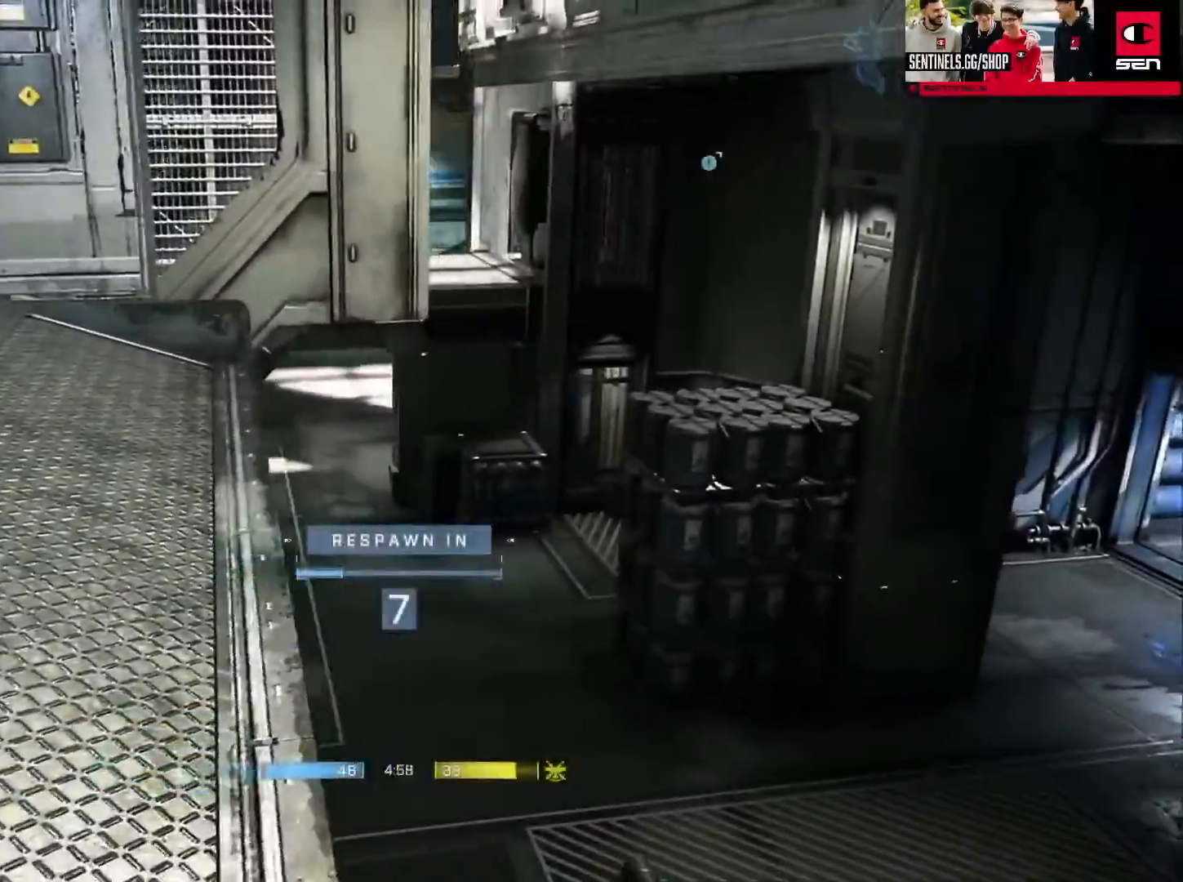
{"buttons": [], "left_stick": "center", "right_stick": "center", "events": [[17, "R1", "down"], [117, "R1", "up"], [200, "R1", "down"], [300, "R1", "up"]]}
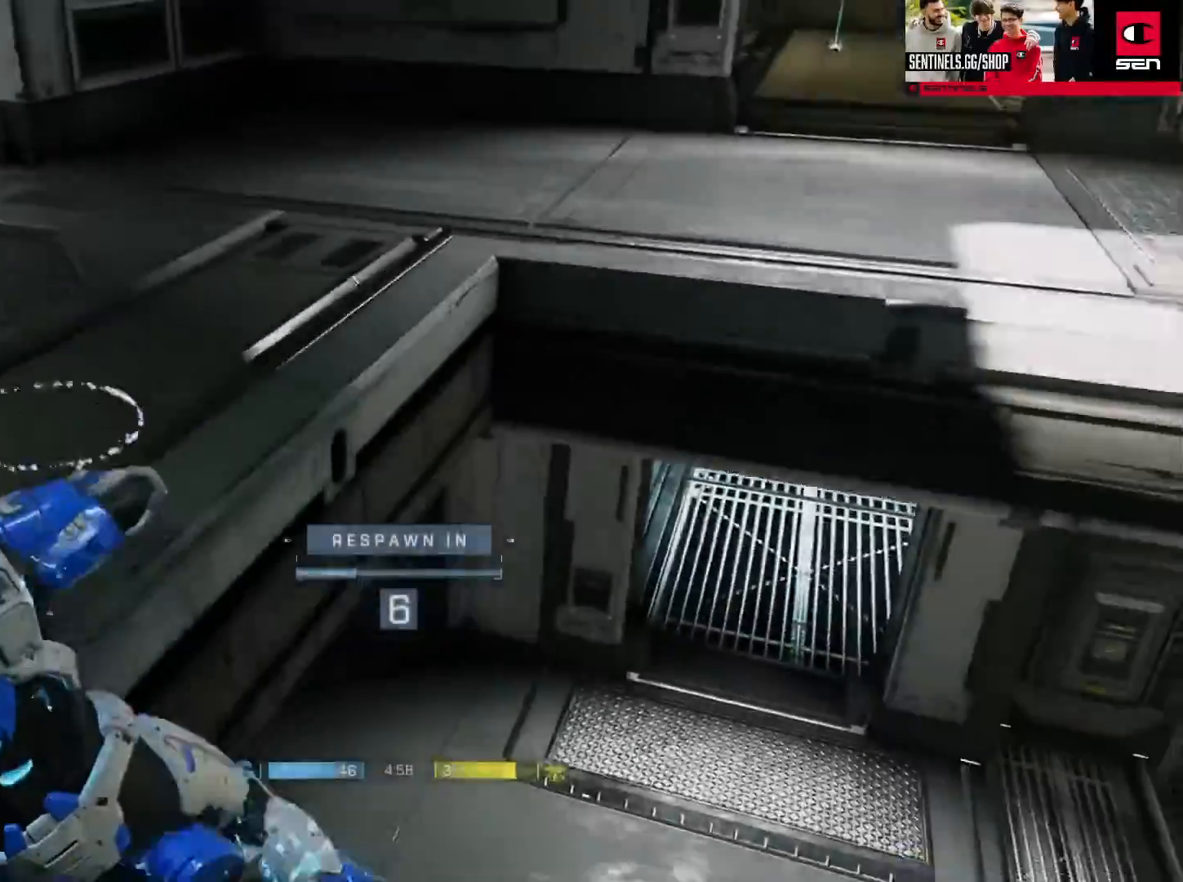
{"buttons": [], "left_stick": "center", "right_stick": "center", "events": []}
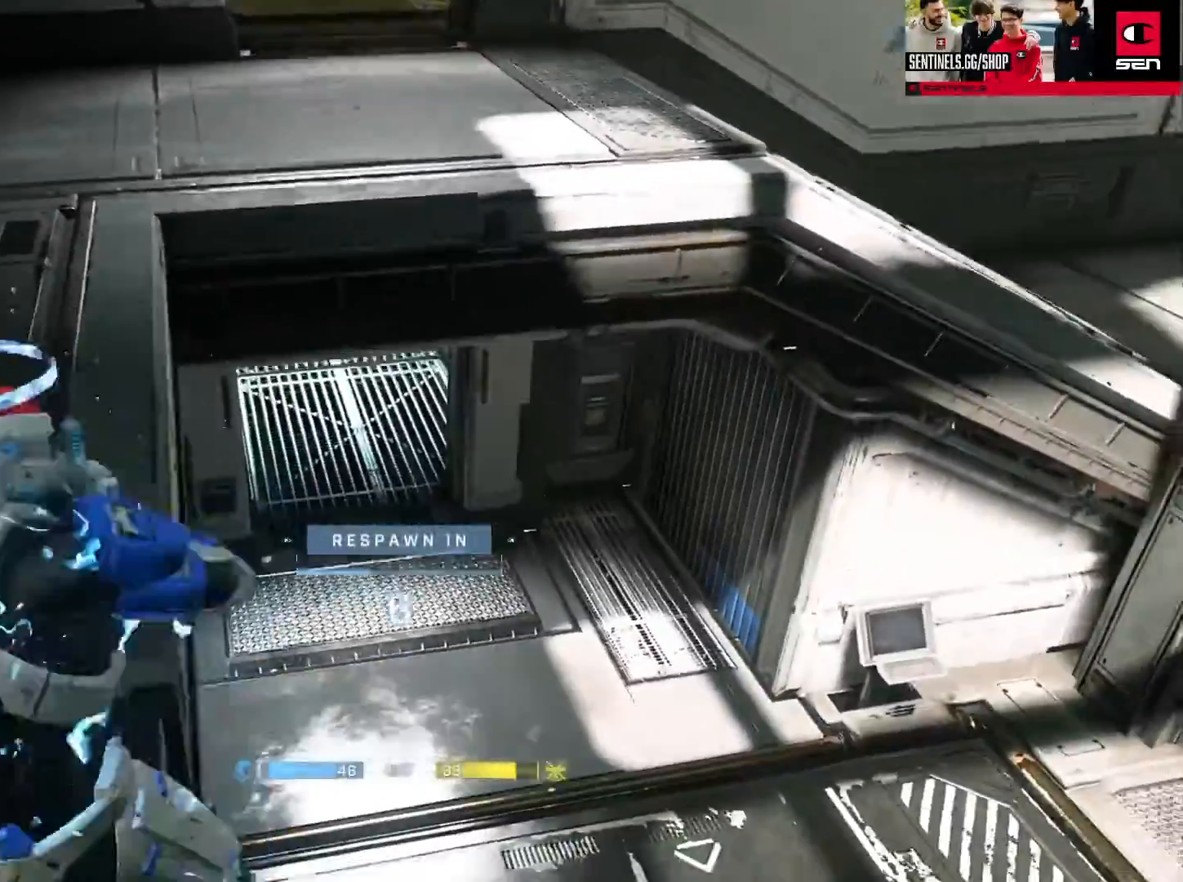
{"buttons": [], "left_stick": "center", "right_stick": "center", "events": []}
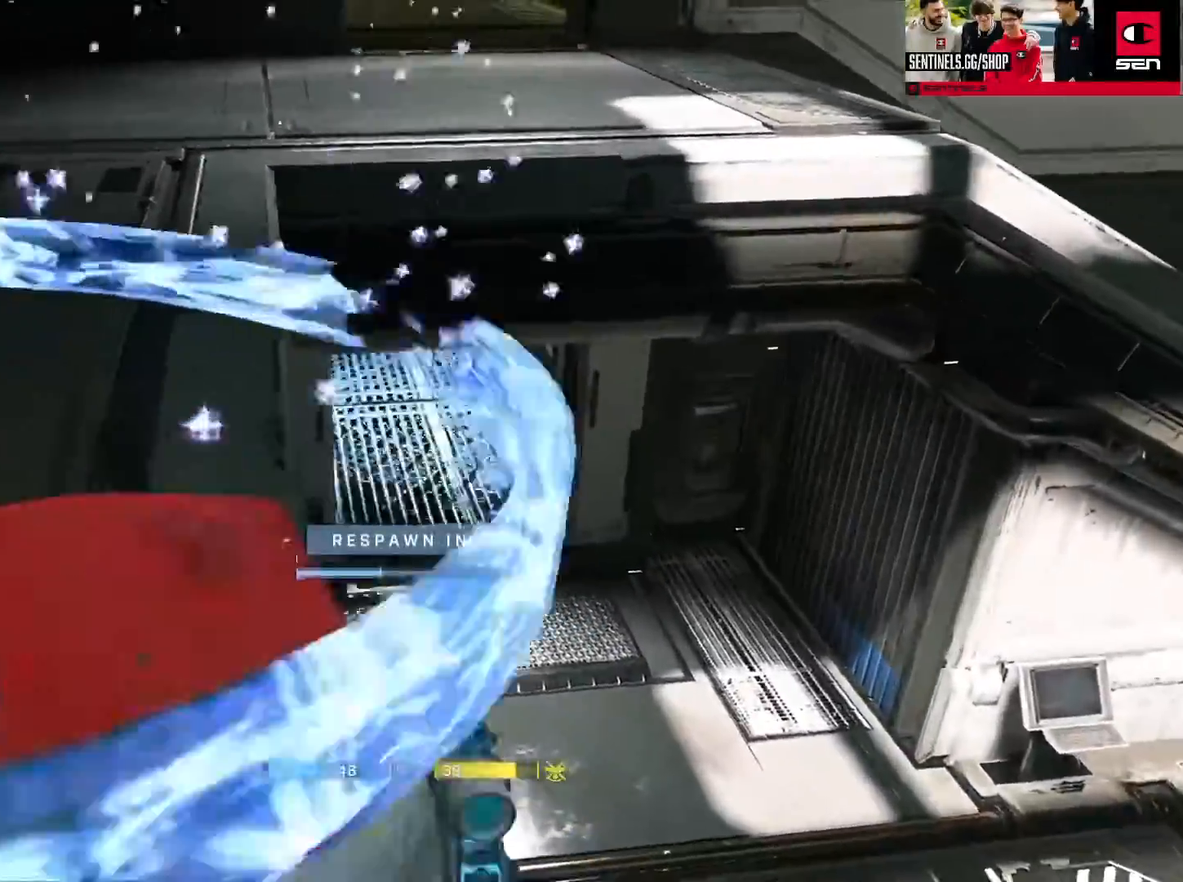
{"buttons": [], "left_stick": "center", "right_stick": "center", "events": [[267, "R1", "down"], [367, "R1", "up"]]}
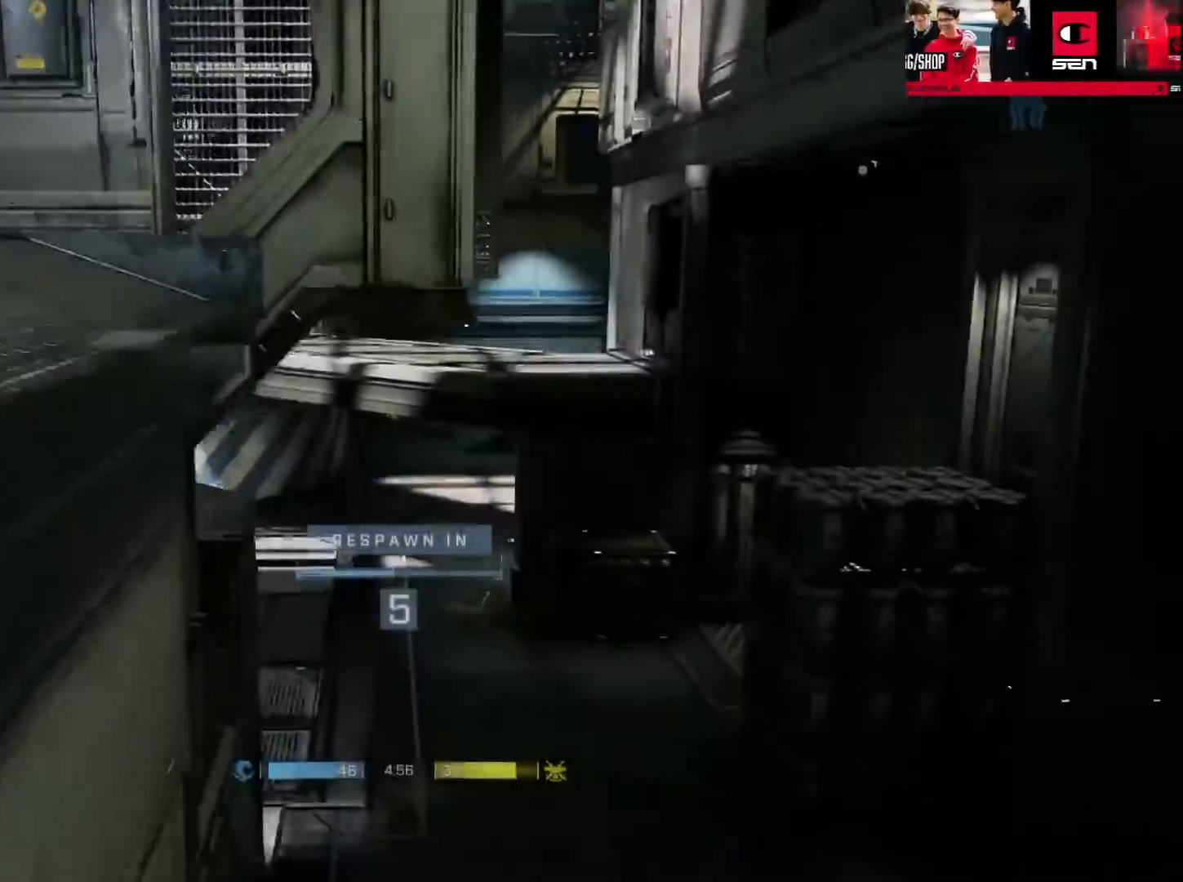
{"buttons": [], "left_stick": "center", "right_stick": "center", "events": []}
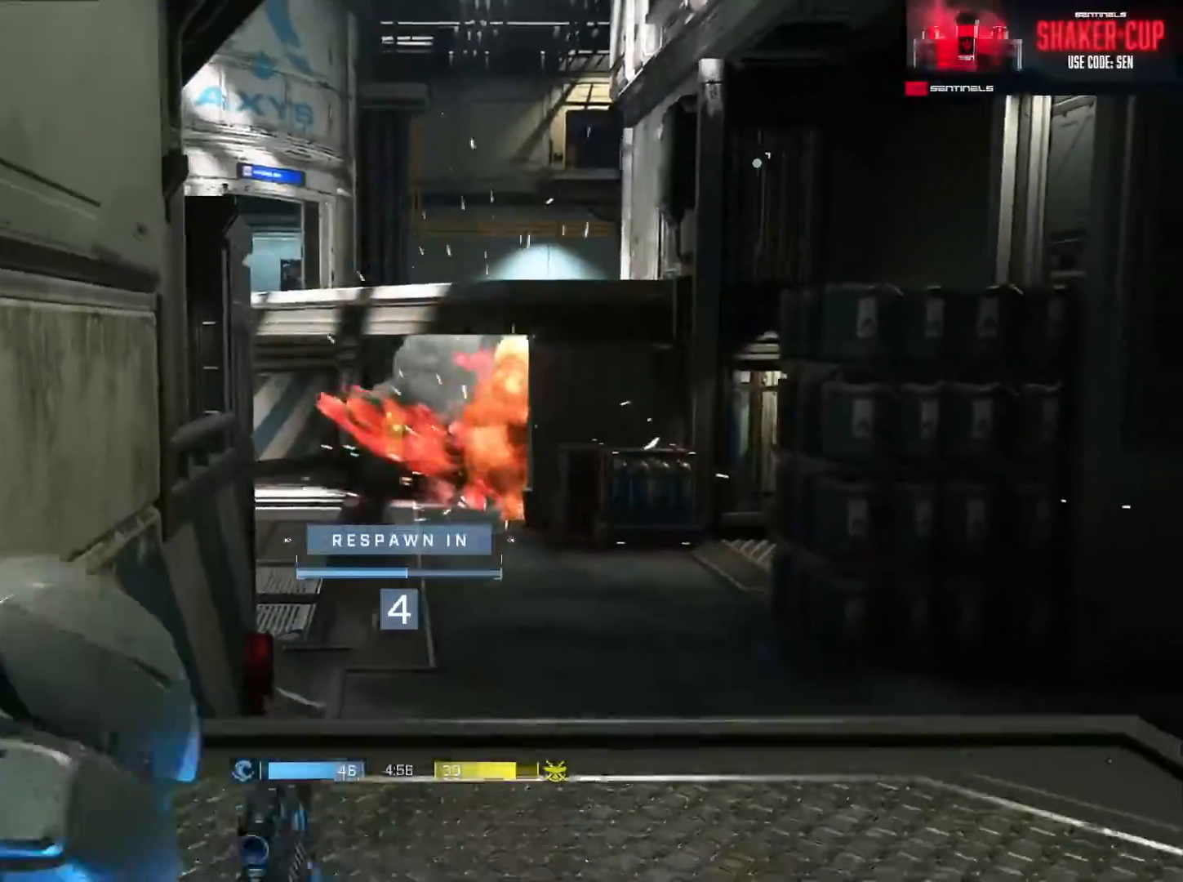
{"buttons": [], "left_stick": "center", "right_stick": "center", "events": []}
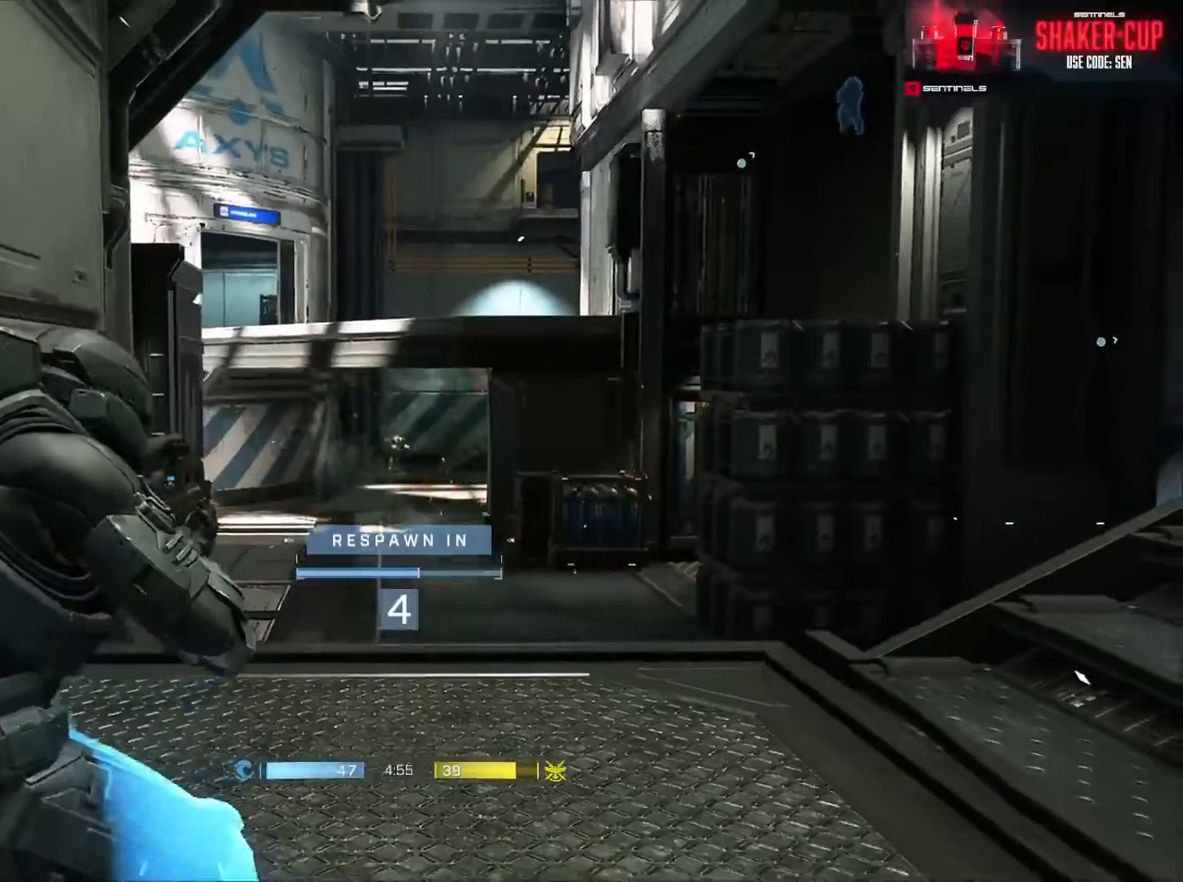
{"buttons": ["DPAD_DOWN", "SELECT"], "left_stick": "center", "right_stick": "center", "events": [[217, "SELECT", "down"], [501, "DPAD_DOWN", "down"]]}
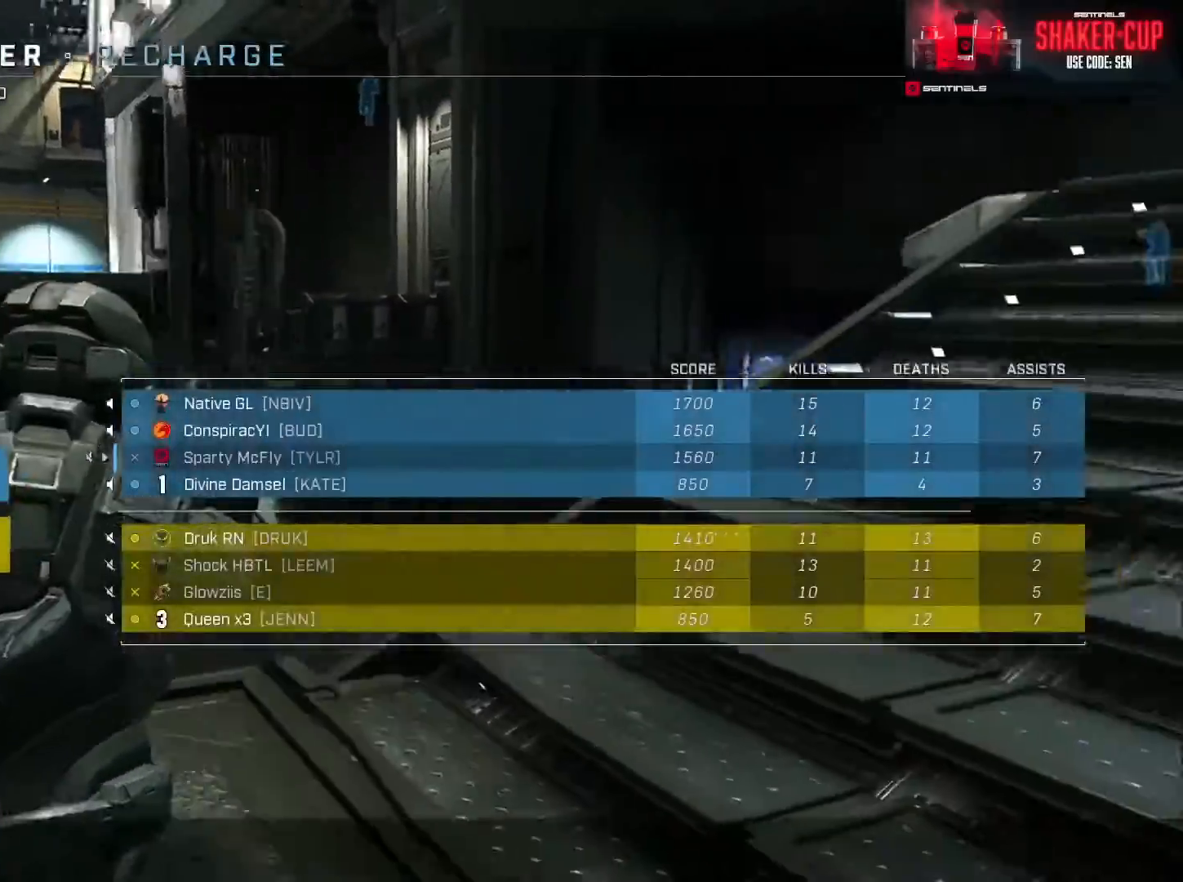
{"buttons": ["SELECT"], "left_stick": "center", "right_stick": "center", "events": [[166, "DPAD_DOWN", "up"]]}
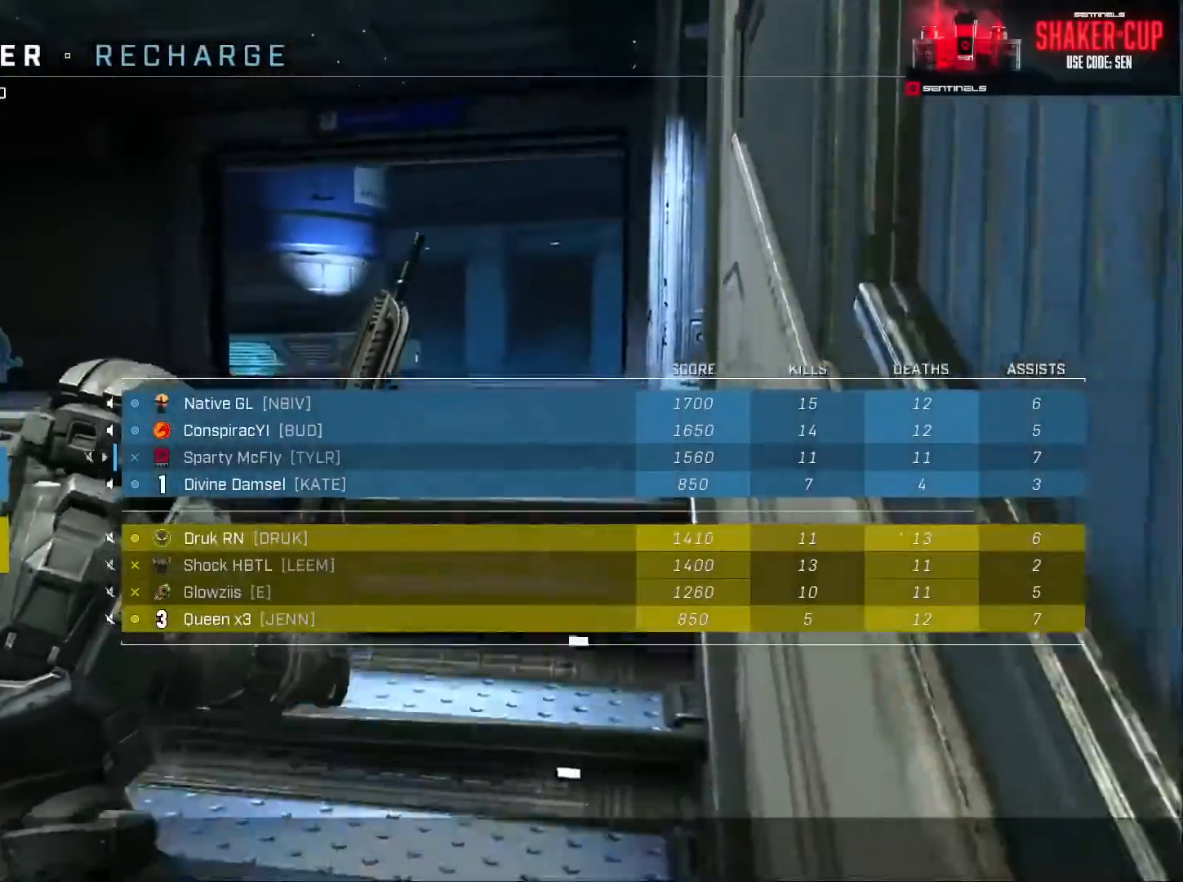
{"buttons": [], "left_stick": "down-left", "right_stick": "center", "events": [[200, "SELECT", "up"], [434, "left_stick", "down-left"]]}
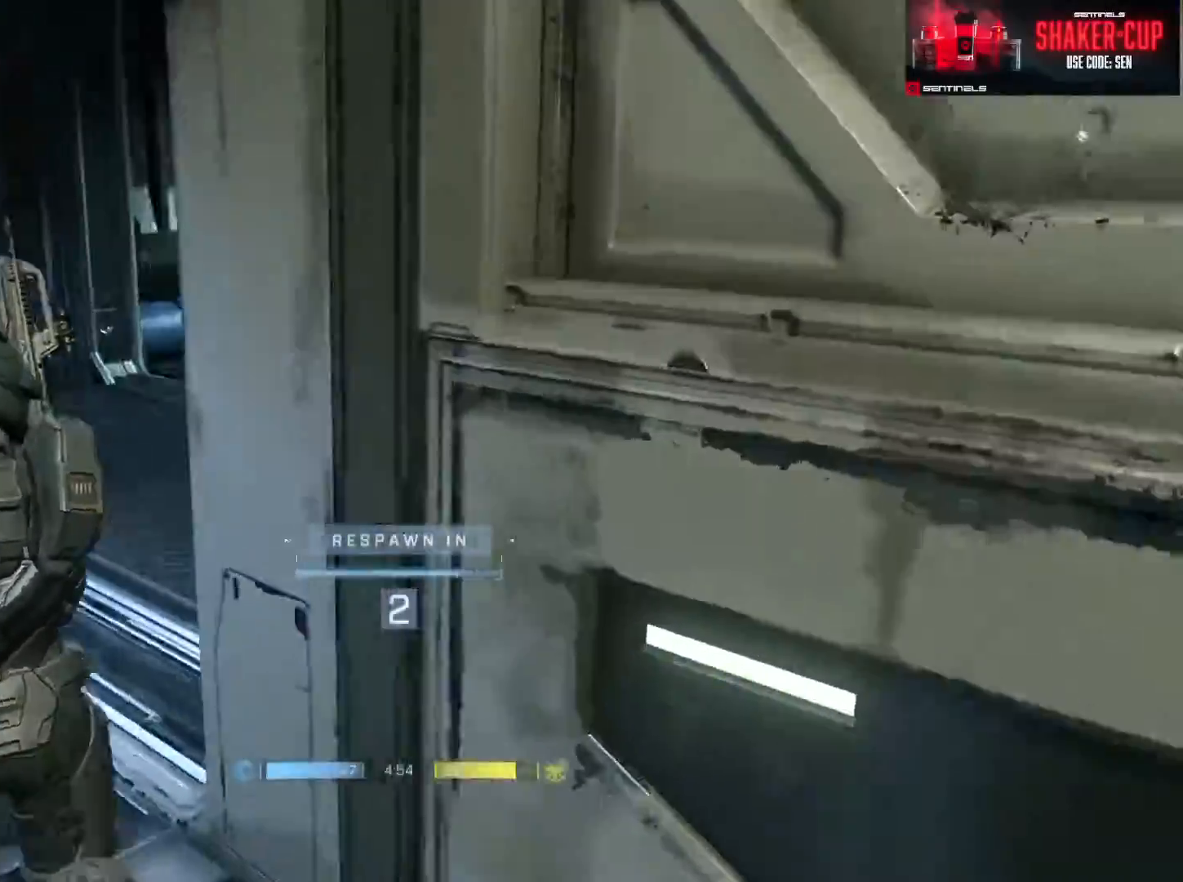
{"buttons": ["R1"], "left_stick": "center", "right_stick": "center", "events": [[33, "left_stick", "down-right"], [116, "left_stick", "up-right"], [166, "left_stick", "up-left"], [216, "left_stick", "down-left"], [317, "left_stick", "down-right"], [383, "left_stick", "center"], [467, "R1", "down"]]}
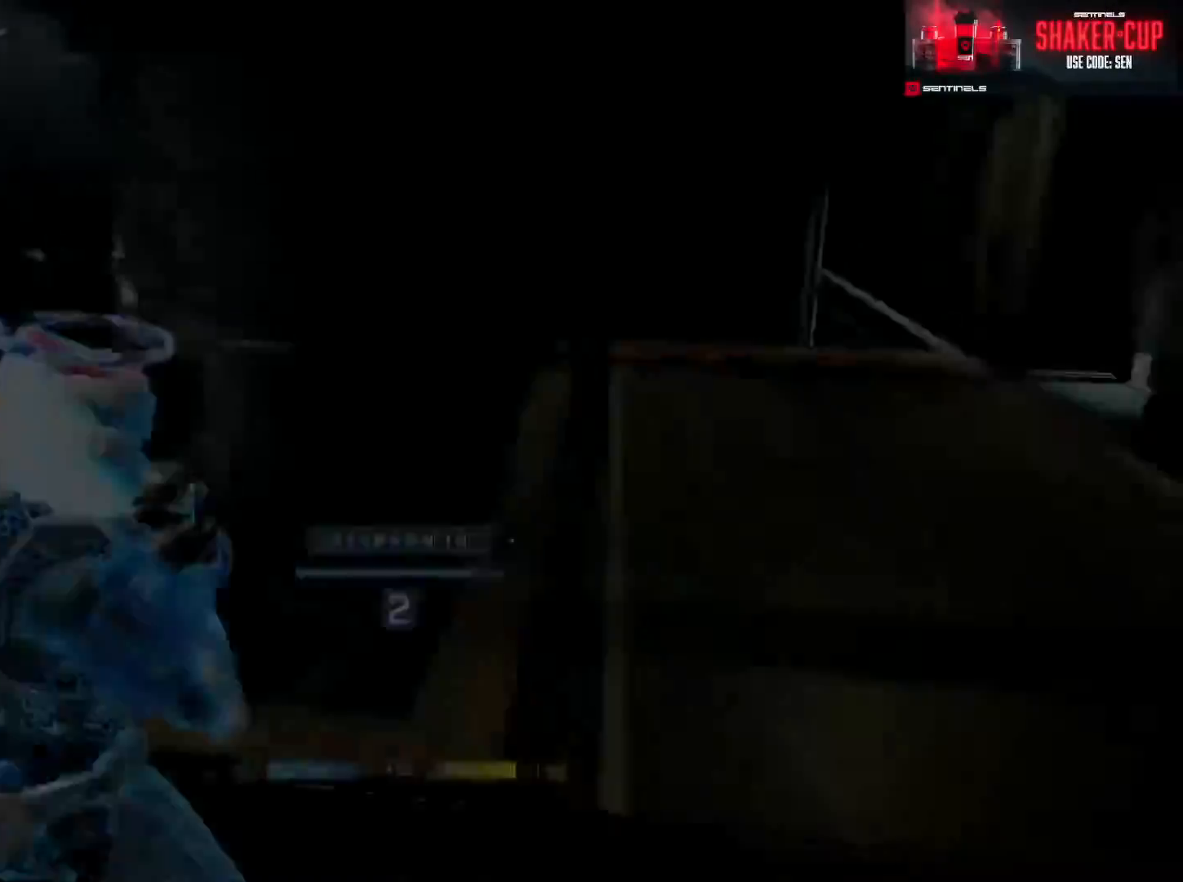
{"buttons": [], "left_stick": "up", "right_stick": "center", "events": [[100, "R1", "up"], [234, "left_stick", "up"]]}
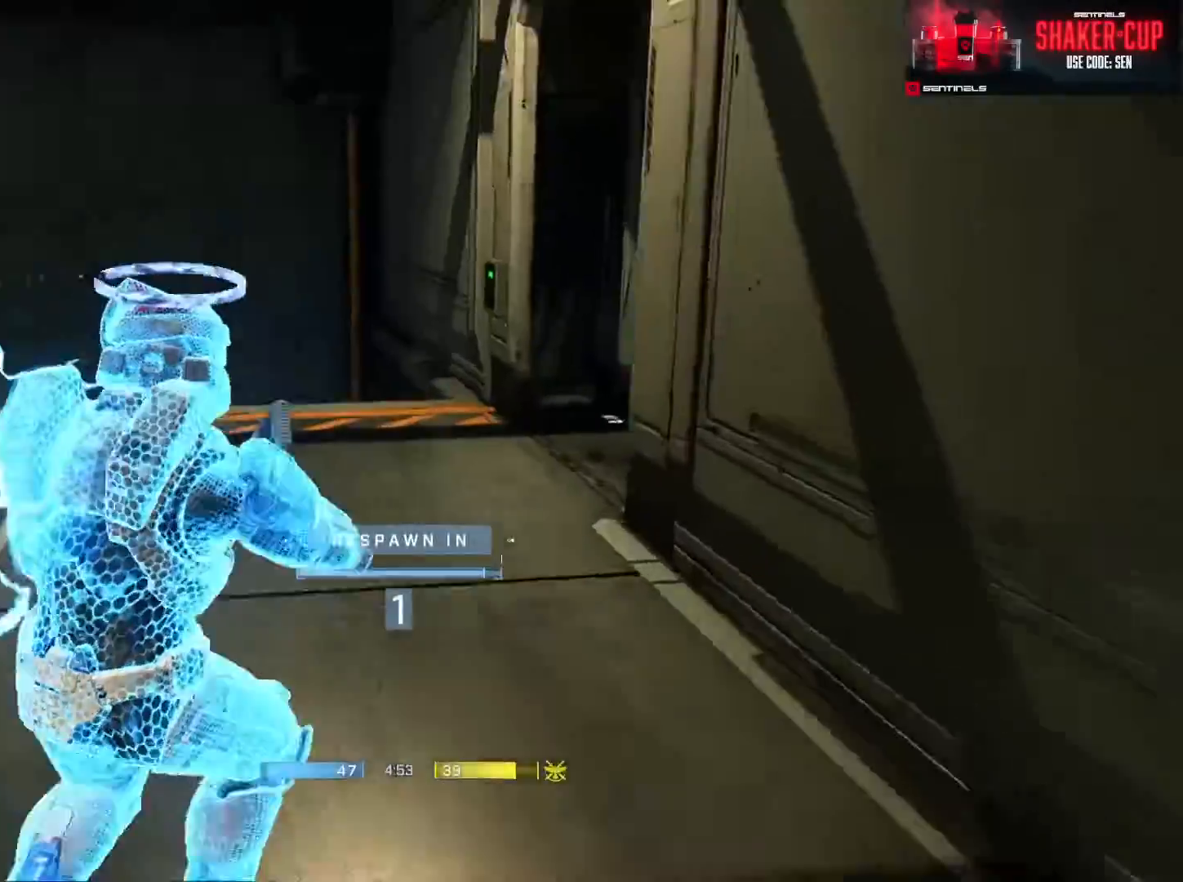
{"buttons": ["A"], "left_stick": "up", "right_stick": "center"}
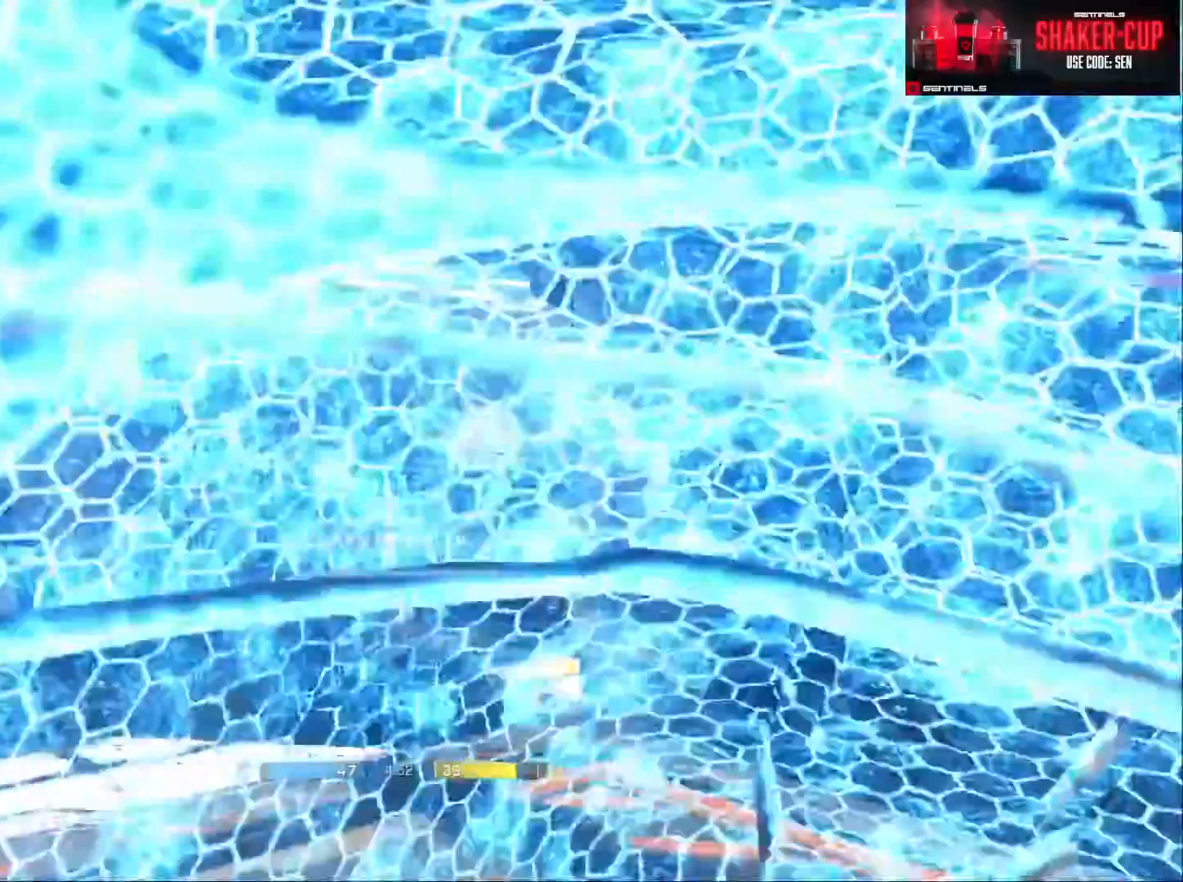
{"buttons": ["A"], "left_stick": "up", "right_stick": "center", "events": [[67, "A", "up"], [117, "A", "down"], [200, "A", "up"], [284, "A", "down"], [350, "A", "up"], [434, "A", "down"]]}
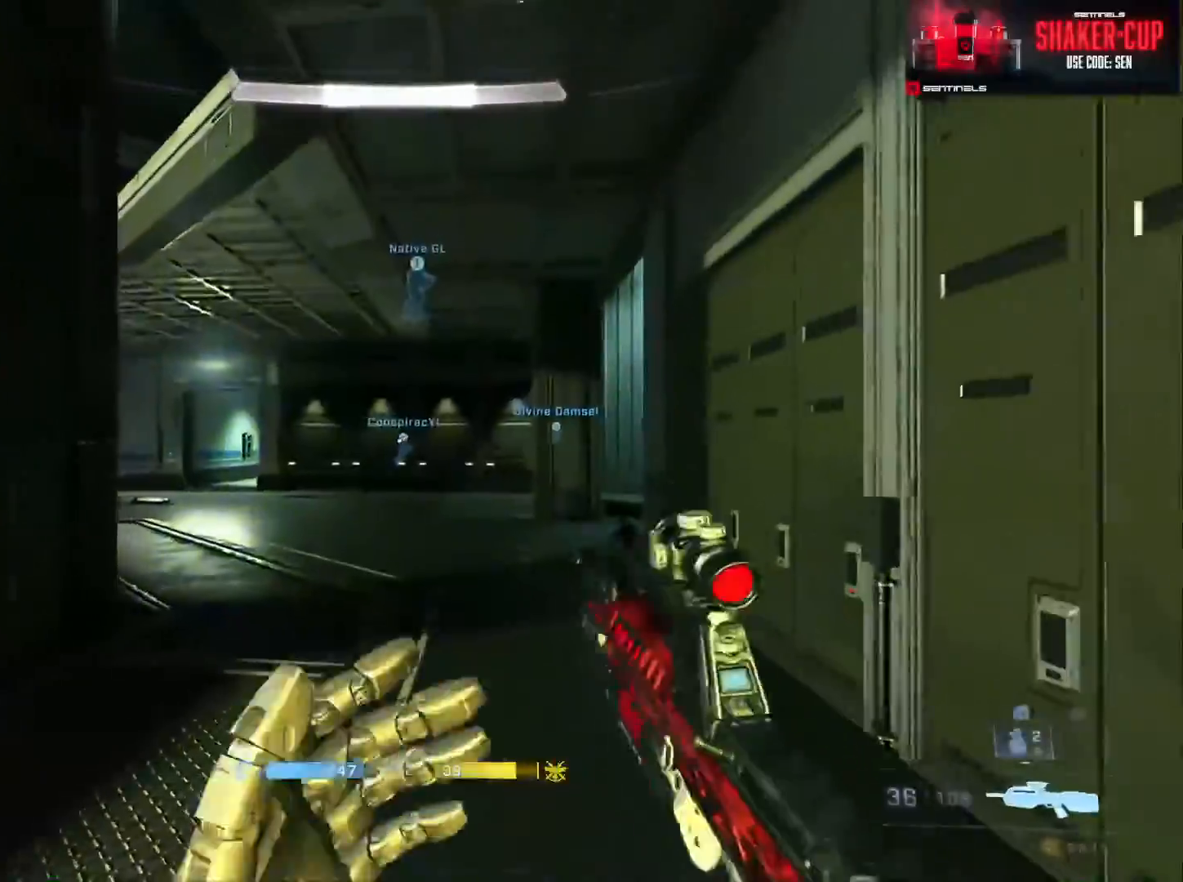
{"buttons": [], "left_stick": "up", "right_stick": "right", "events": [[33, "A", "up"], [100, "right_stick", "right"], [133, "A", "down"], [183, "A", "up"], [250, "A", "down"], [317, "A", "up"], [450, "A", "down"], [483, "A", "up"]]}
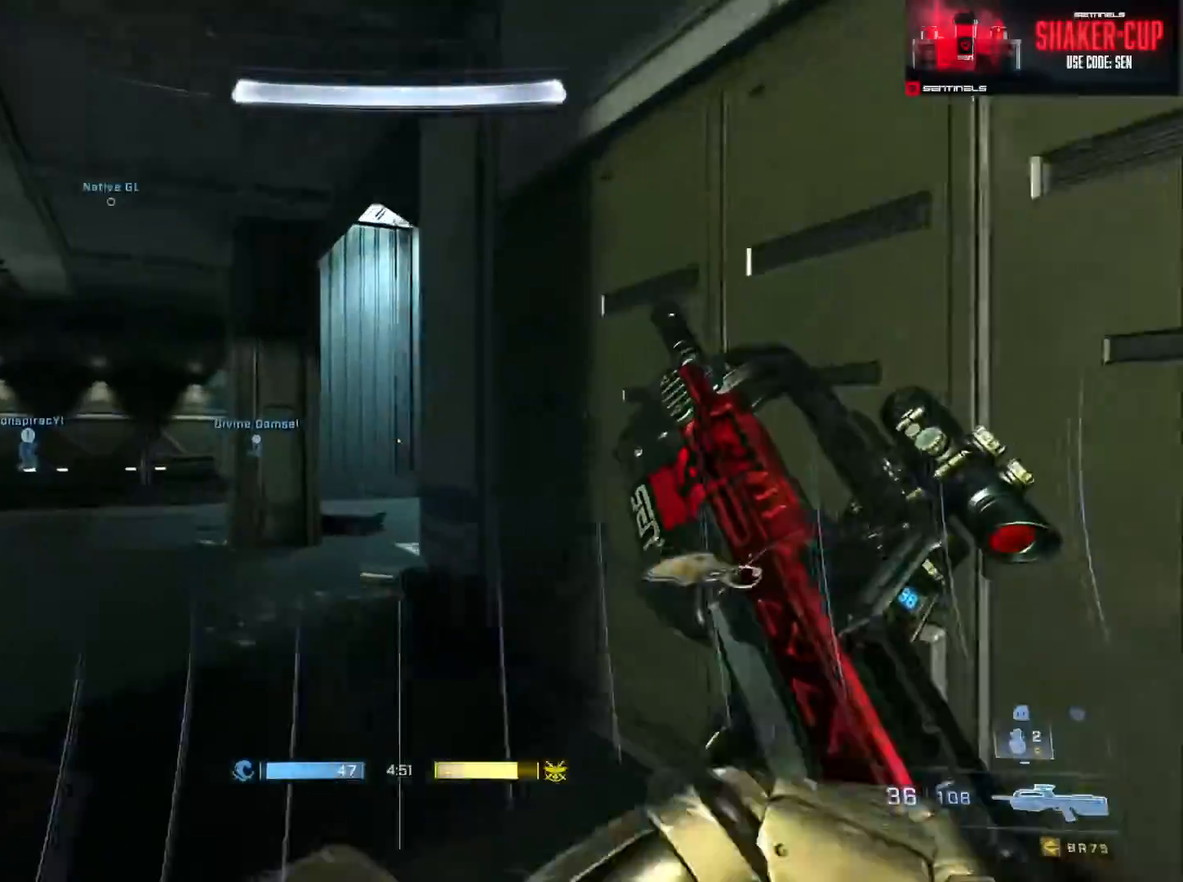
{"buttons": [], "left_stick": "up", "right_stick": "down", "events": [[83, "right_stick", "center"], [134, "A", "down"], [134, "right_stick", "up-left"], [200, "A", "up"], [284, "left_stick", "down-right"], [350, "right_stick", "center"], [384, "left_stick", "center"], [451, "left_stick", "up"], [501, "right_stick", "down"]]}
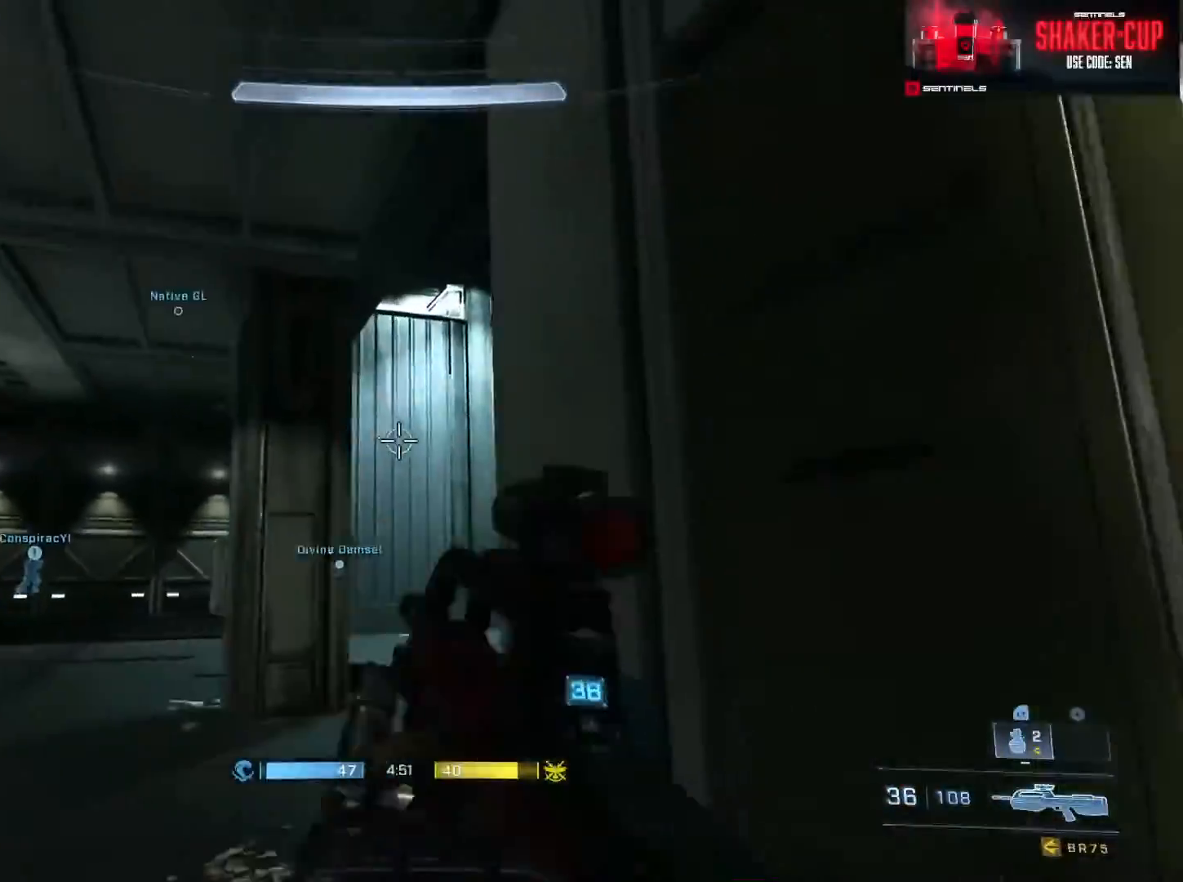
{"buttons": ["L3"], "left_stick": "right", "right_stick": "center", "events": [[66, "left_stick", "right"], [116, "left_stick", "down-right"], [133, "right_stick", "center"], [166, "L3", "down"], [233, "right_stick", "left"], [417, "left_stick", "right"], [417, "right_stick", "center"]]}
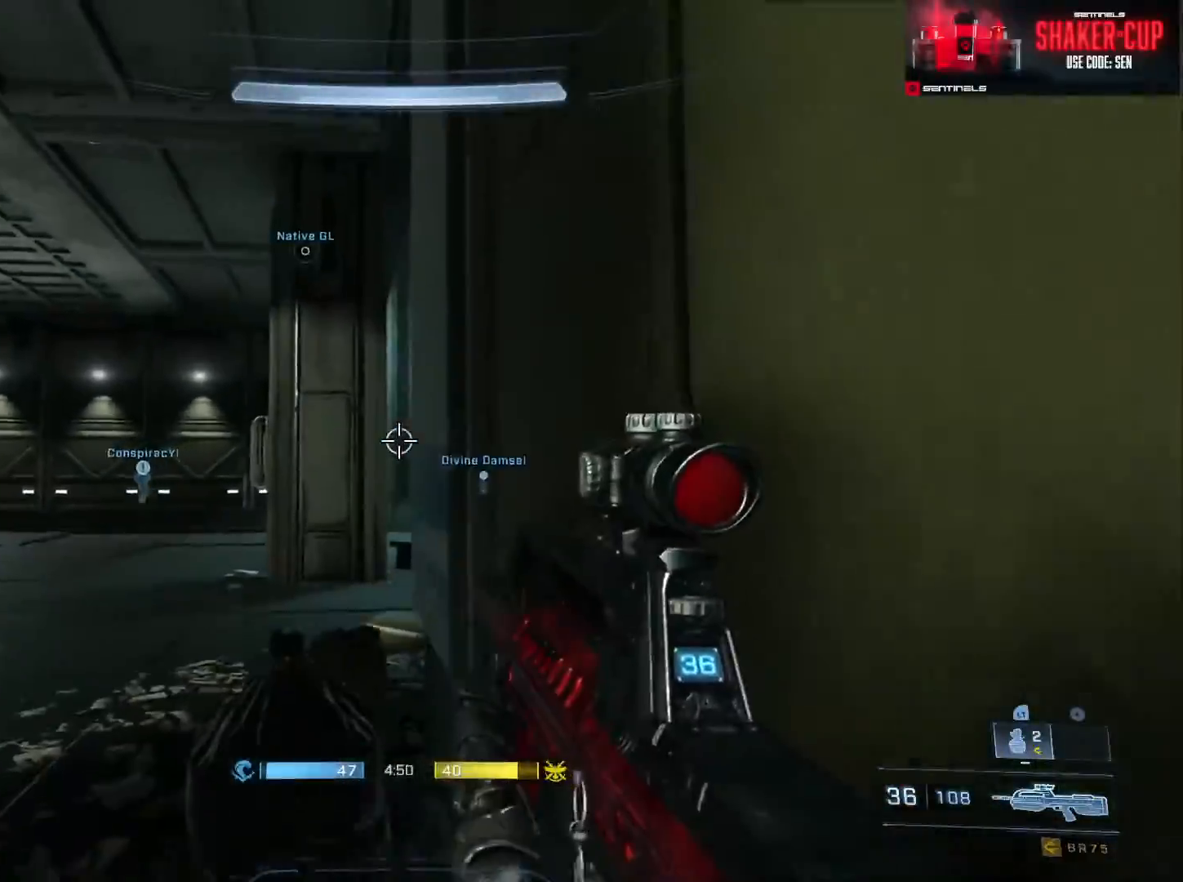
{"buttons": ["L3"], "left_stick": "center", "right_stick": "left", "events": [[451, "left_stick", "center"], [467, "right_stick", "left"]]}
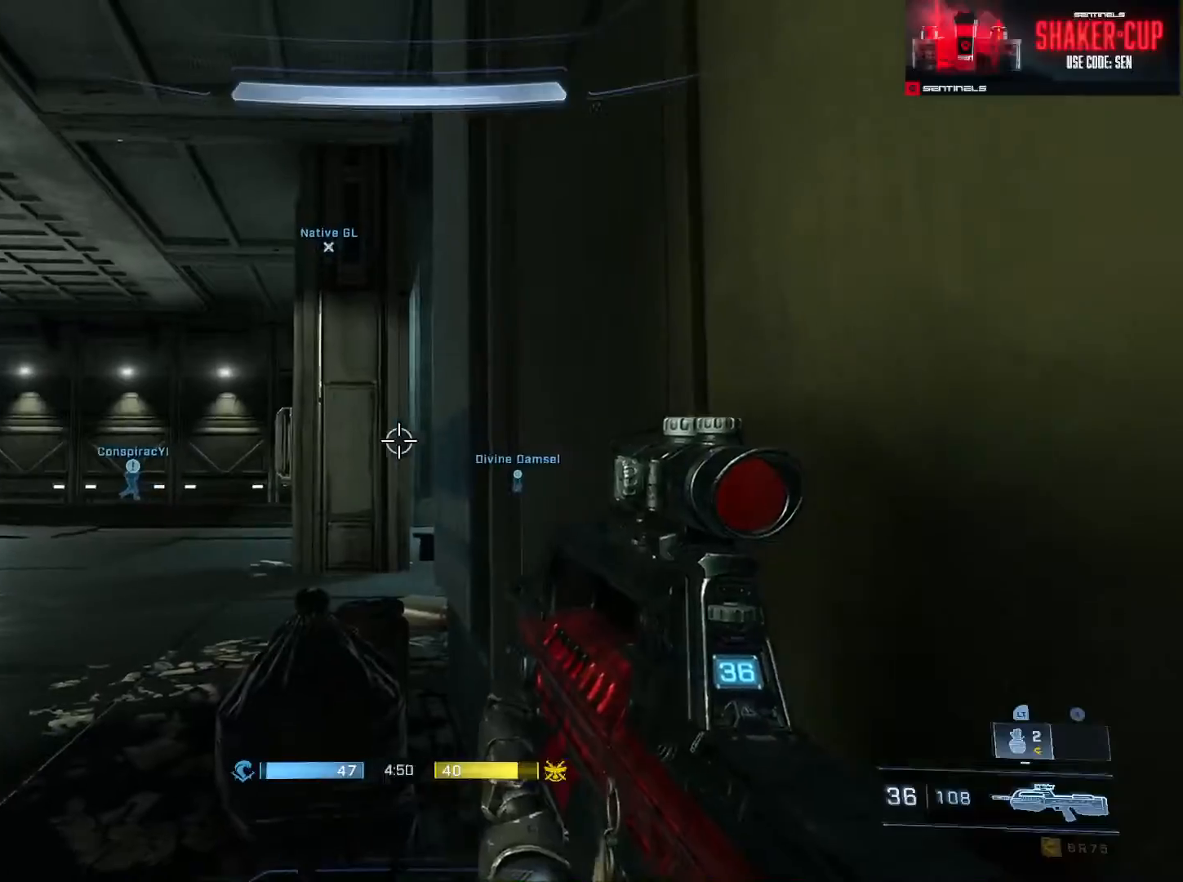
{"buttons": ["L3"], "left_stick": "center", "right_stick": "center", "events": [[66, "right_stick", "center"]]}